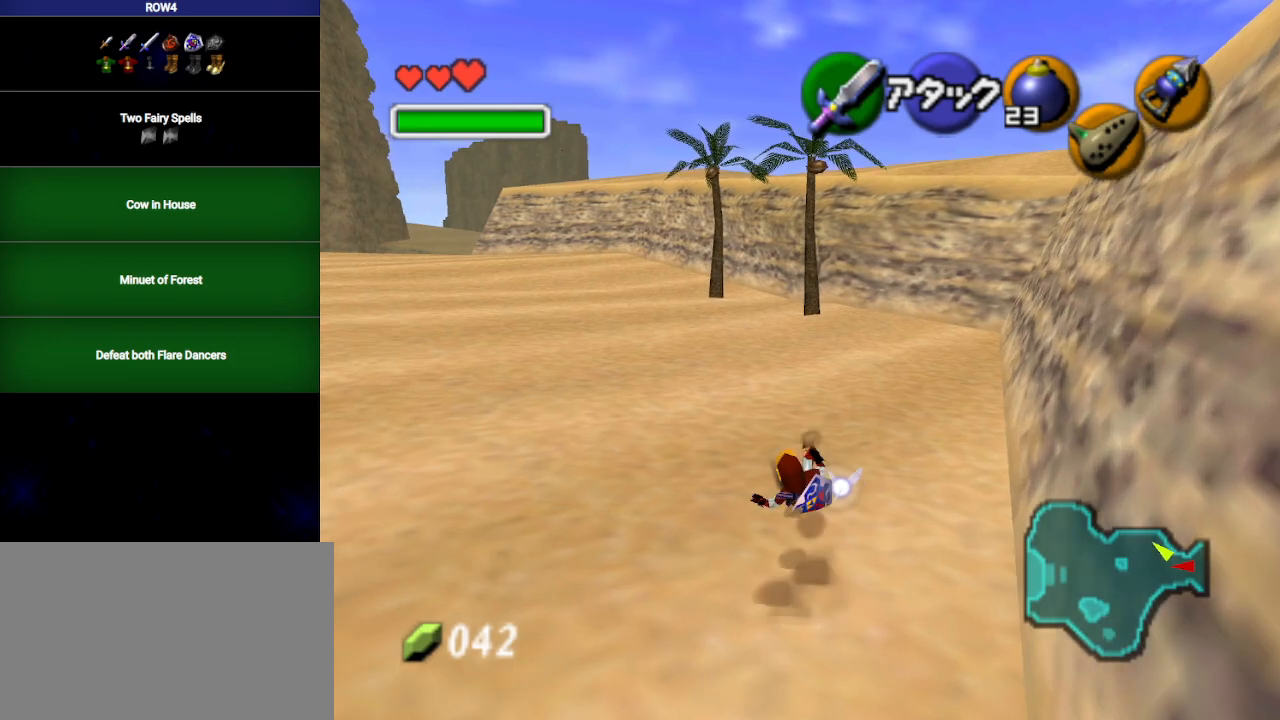
Gameplay with a controller (Nintendo layout); each line is a JSON object with the inputs held at the frame after it. "events" lists button and stick changes between this image and that frame as [ms after this image, input, new state], when the widget could be followed in between. Not read: L3 R3.
{"buttons": ["A"], "left_stick": "up", "right_stick": "center", "events": [[100, "A", "up"], [283, "A", "down"]]}
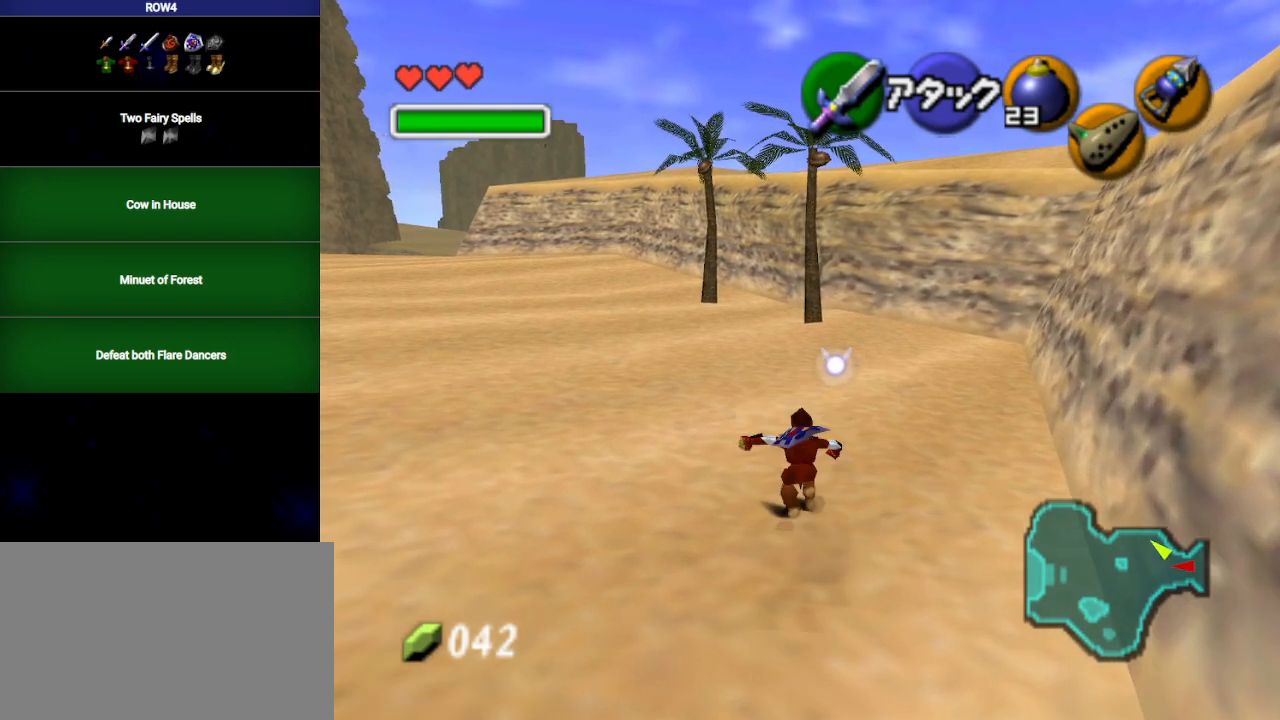
{"buttons": ["A"], "left_stick": "up", "right_stick": "center", "events": [[350, "A", "up"], [417, "A", "down"]]}
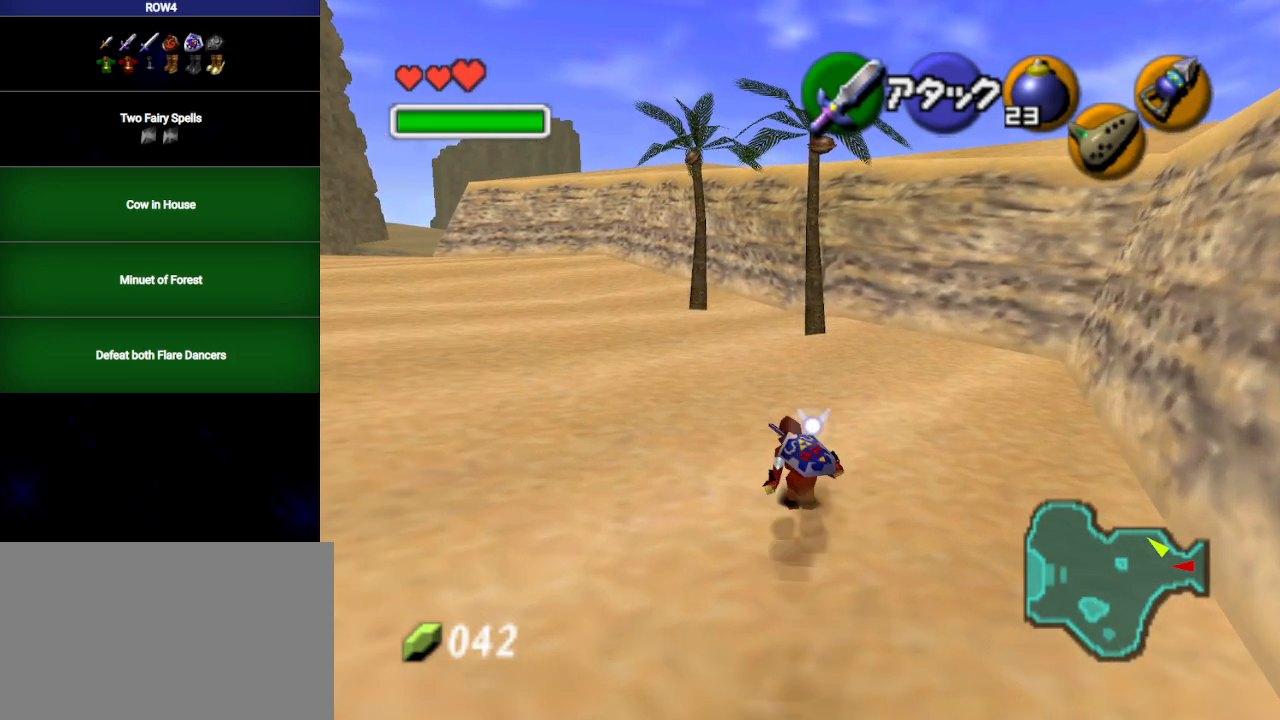
{"buttons": ["A"], "left_stick": "up", "right_stick": "center", "events": [[67, "A", "up"], [133, "A", "down"]]}
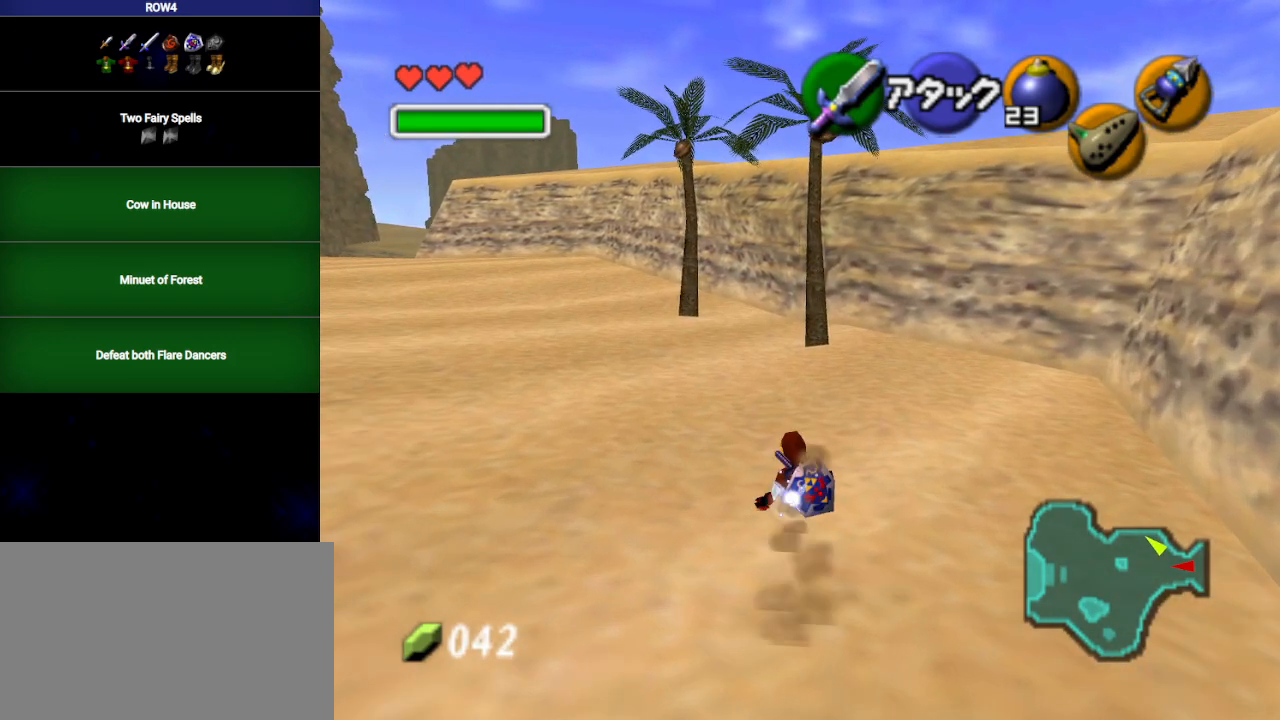
{"buttons": [], "left_stick": "up", "right_stick": "center", "events": [[33, "A", "up"], [200, "Y", "down"], [233, "Y", "up"]]}
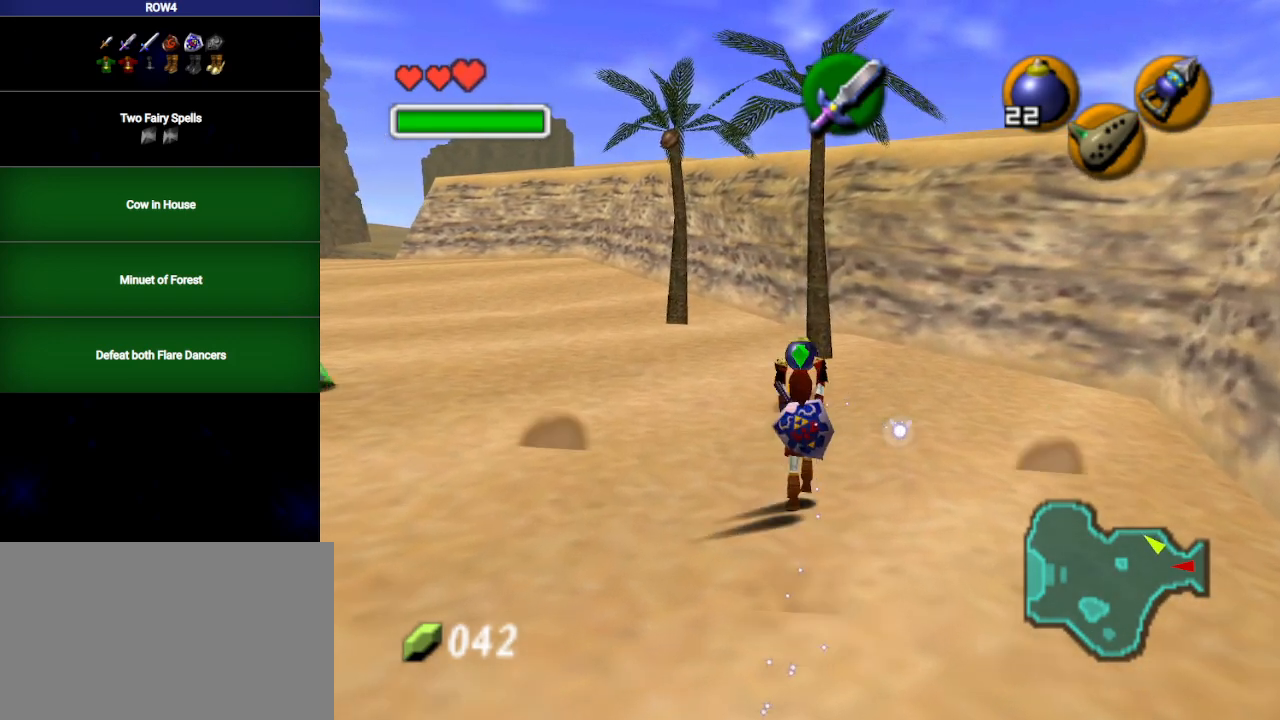
{"buttons": [], "left_stick": "up-left", "right_stick": "center", "events": [[217, "left_stick", "up-left"]]}
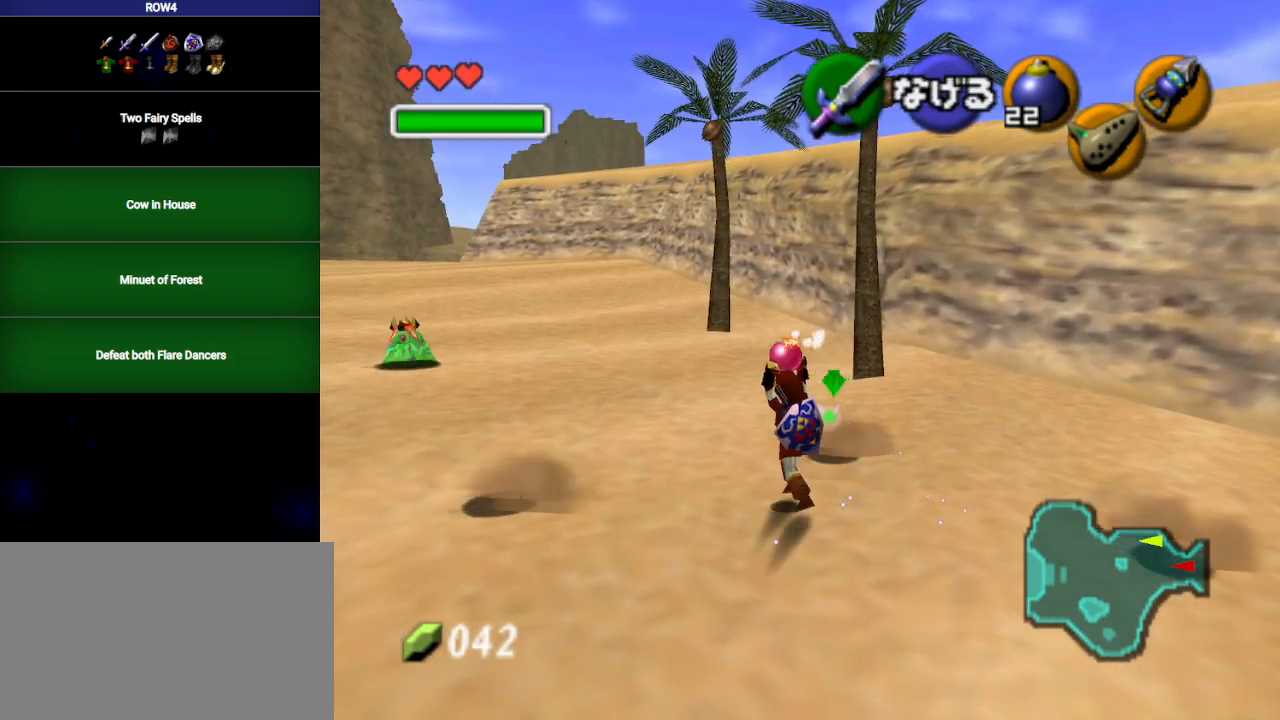
{"buttons": [], "left_stick": "up", "right_stick": "center", "events": [[50, "left_stick", "up"]]}
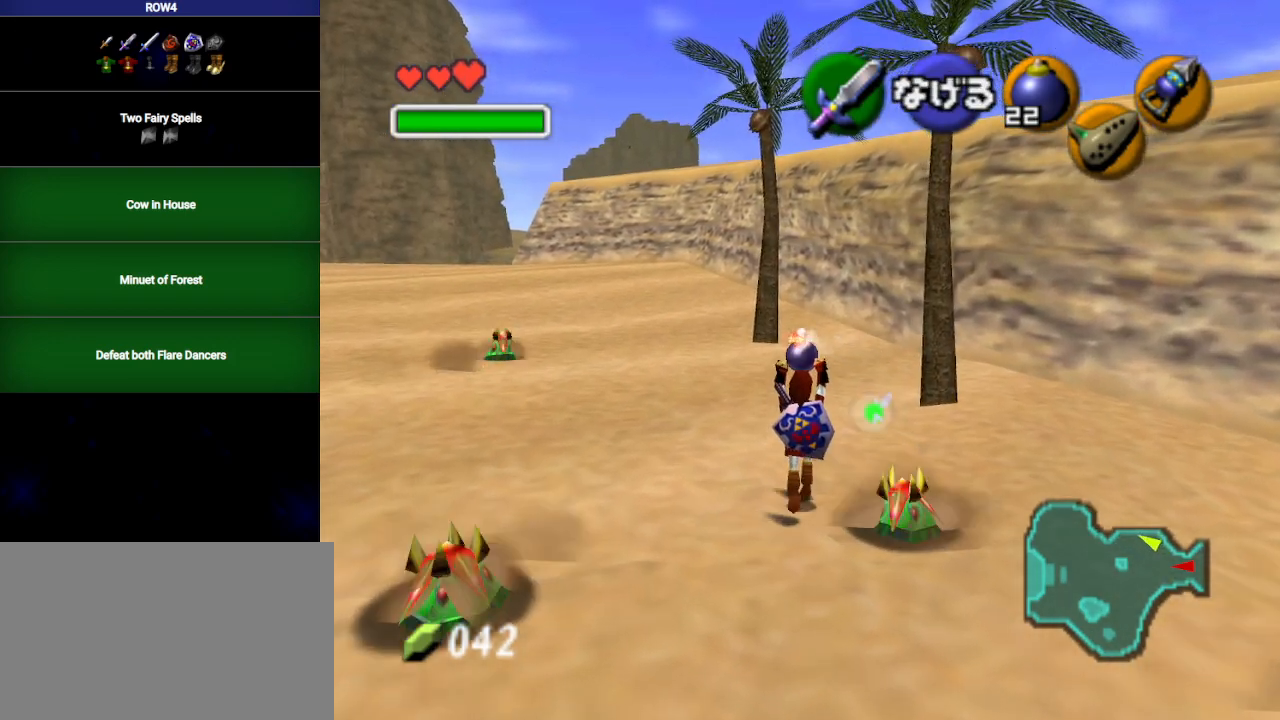
{"buttons": [], "left_stick": "up", "right_stick": "center", "events": []}
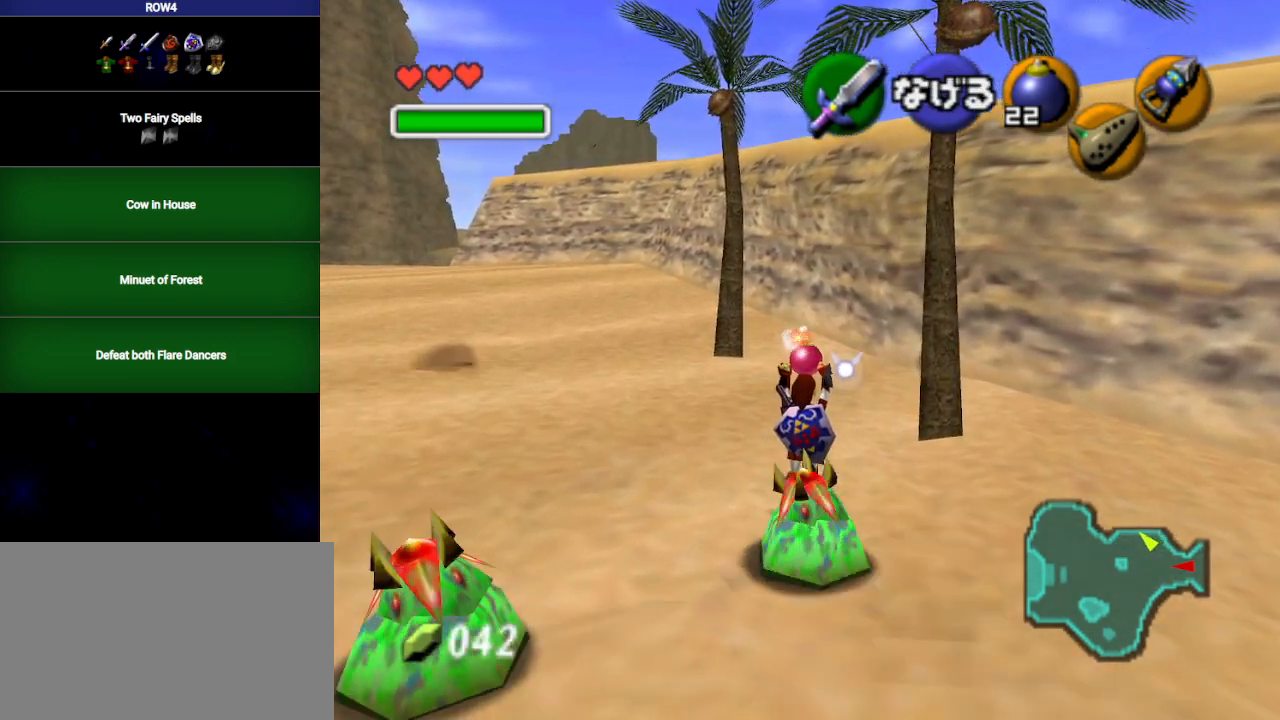
{"buttons": [], "left_stick": "up", "right_stick": "center", "events": [[383, "Y", "down"], [467, "Y", "up"]]}
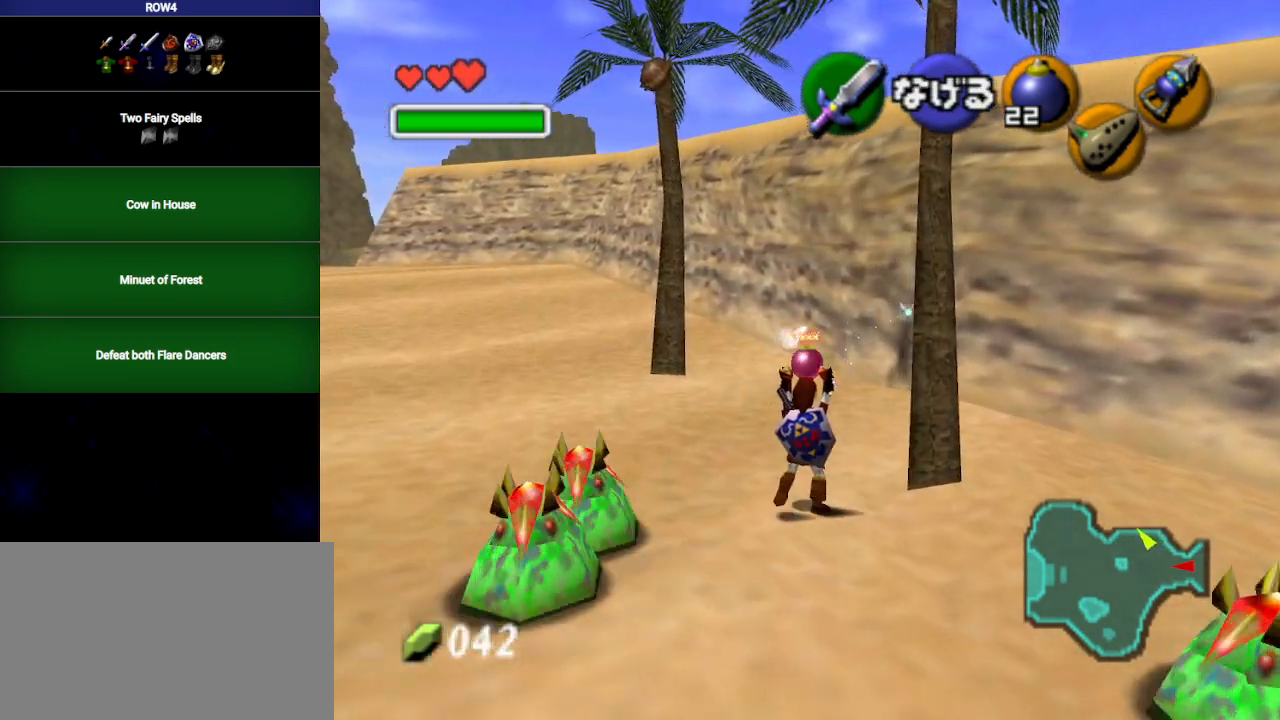
{"buttons": [], "left_stick": "up-right", "right_stick": "center", "events": [[383, "left_stick", "up-right"]]}
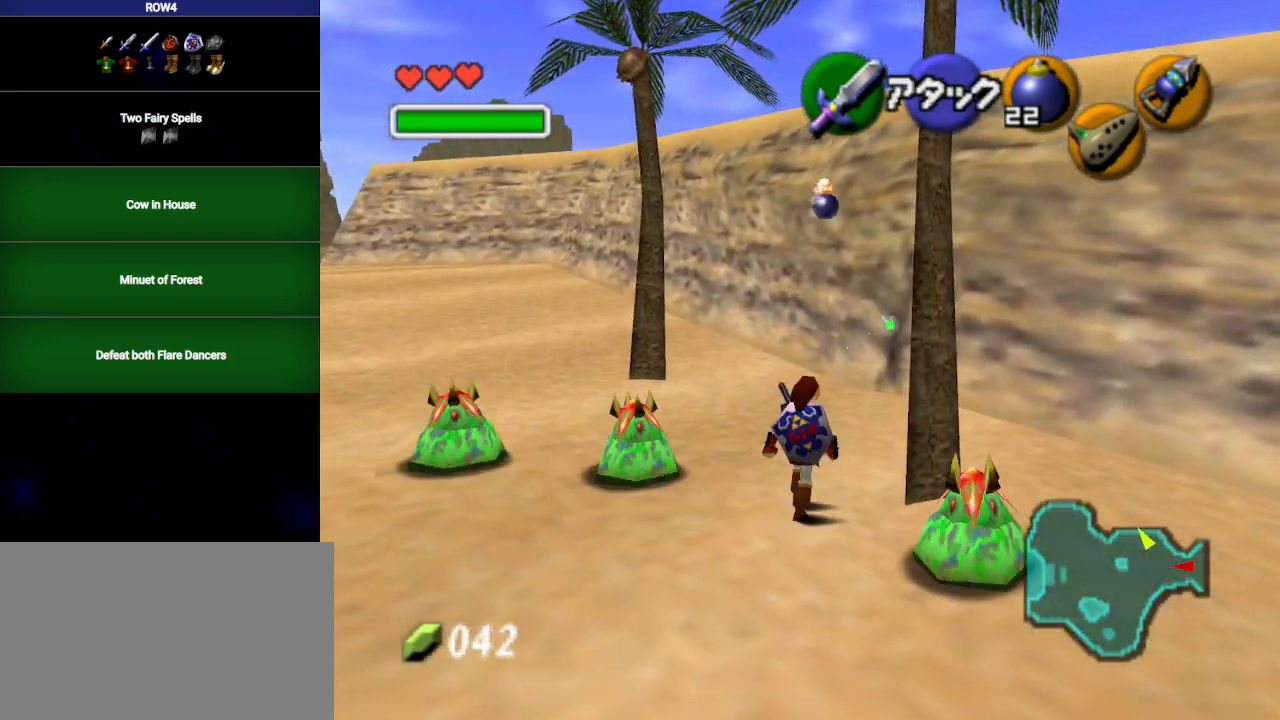
{"buttons": [], "left_stick": "up-right", "right_stick": "center", "events": []}
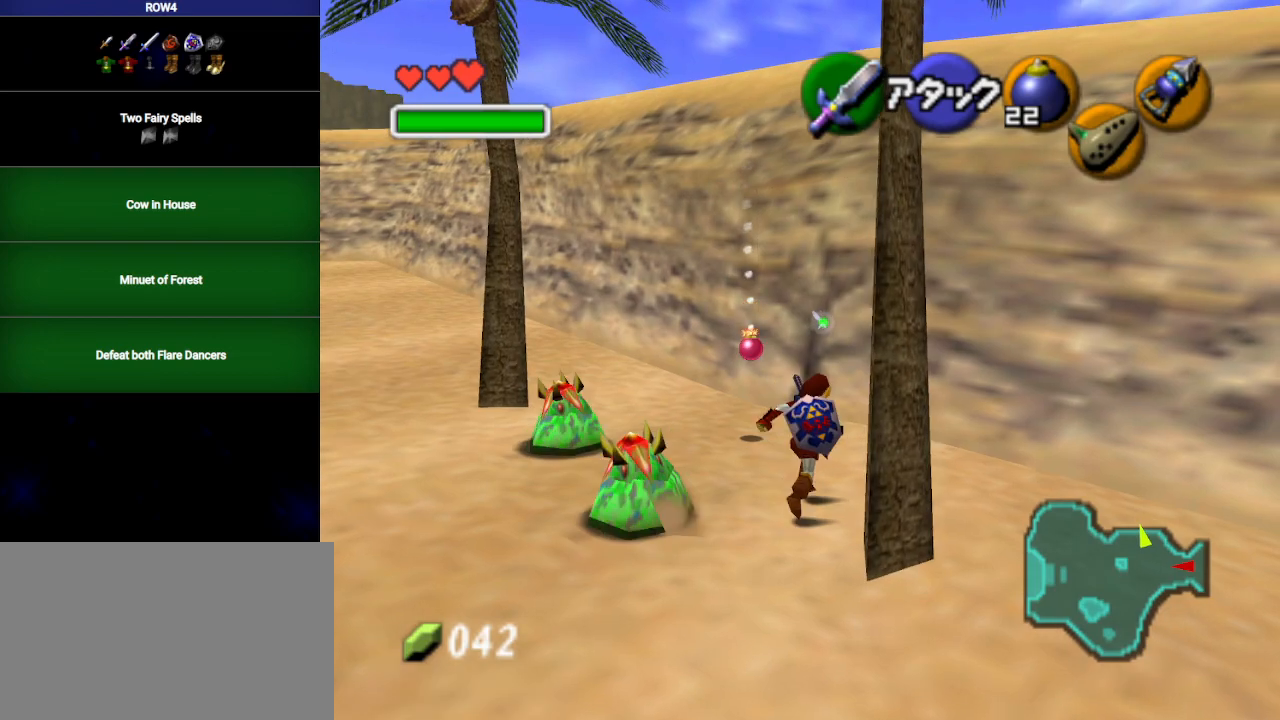
{"buttons": [], "left_stick": "up", "right_stick": "center", "events": [[133, "left_stick", "up"]]}
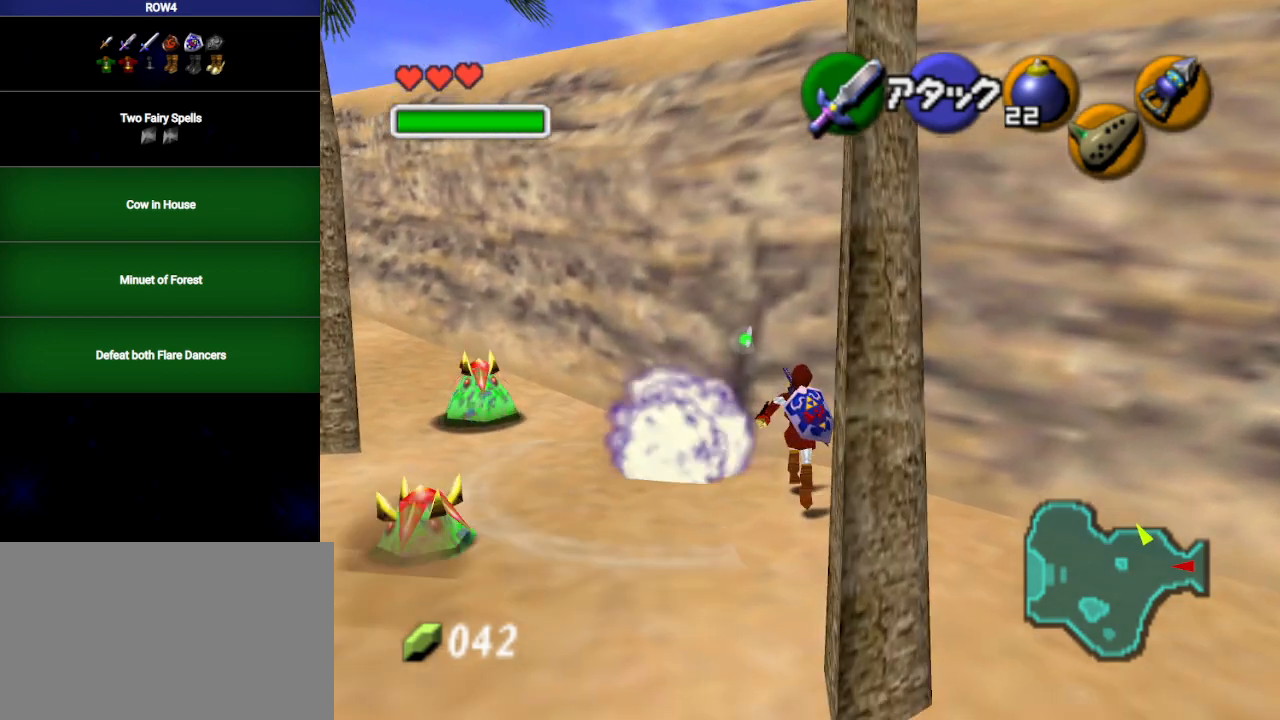
{"buttons": [], "left_stick": "up", "right_stick": "center", "events": []}
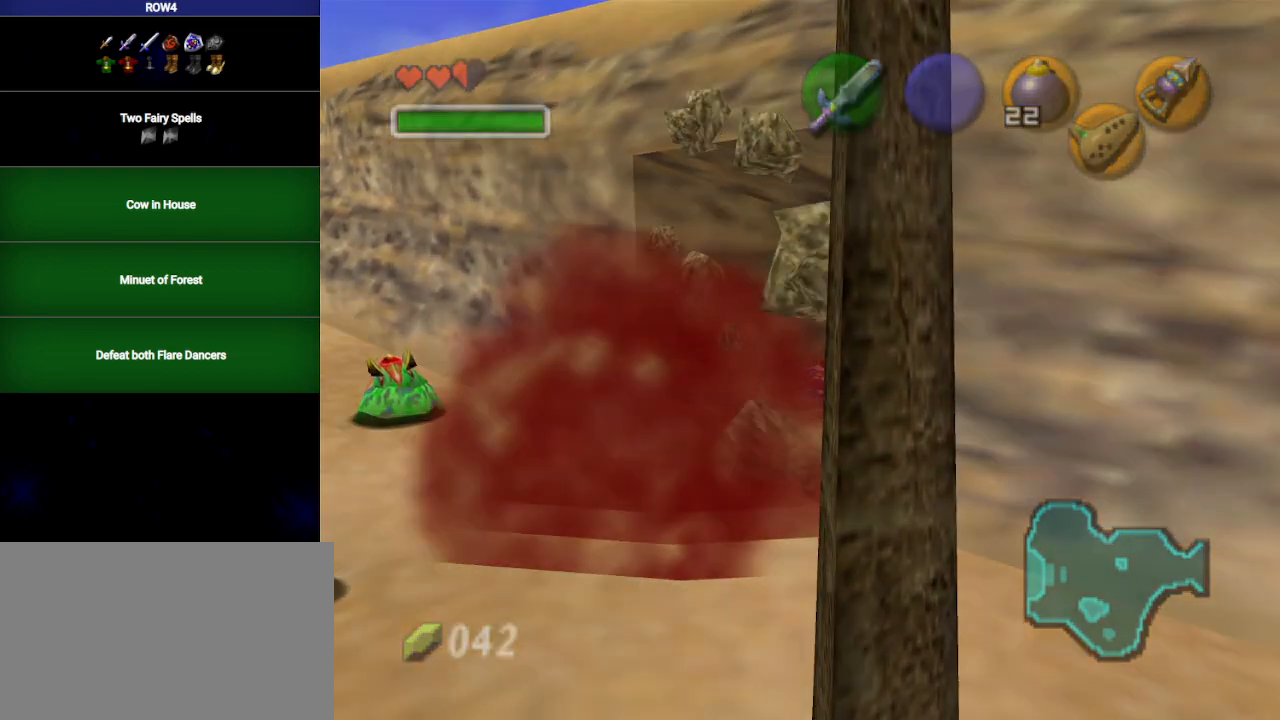
{"buttons": [], "left_stick": "up", "right_stick": "center", "events": []}
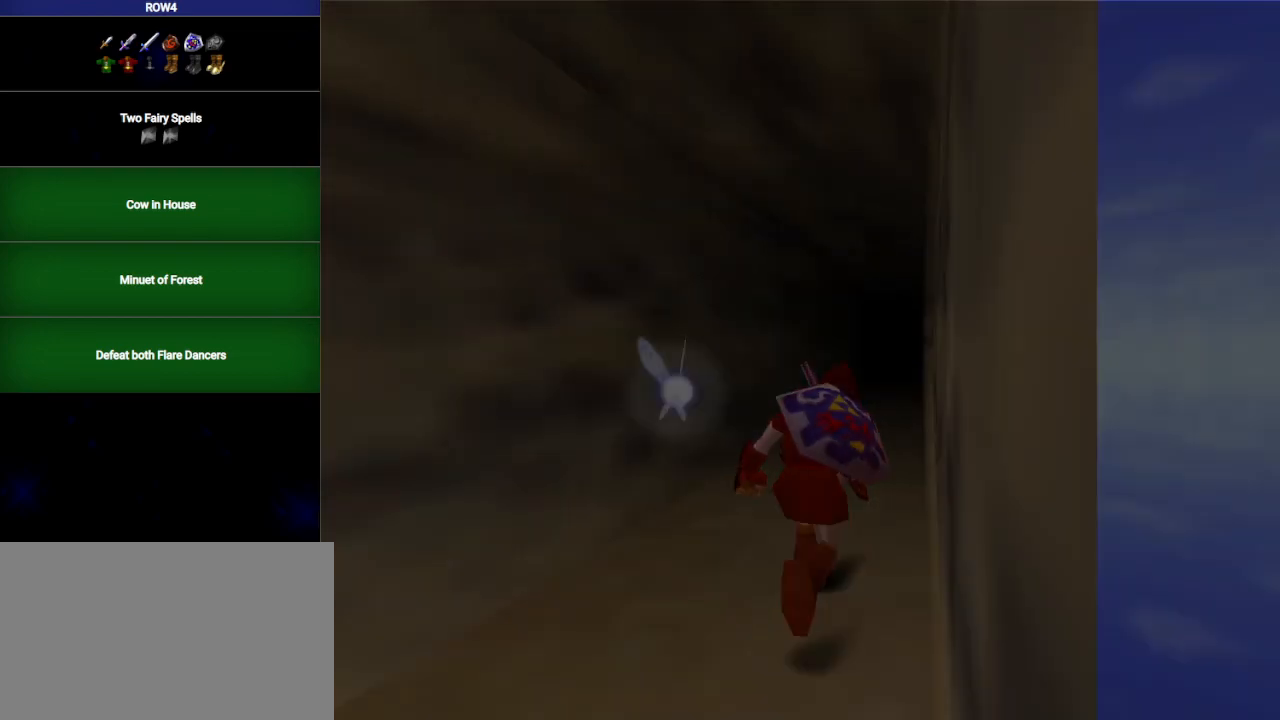
{"buttons": [], "left_stick": "up", "right_stick": "center", "events": [[67, "left_stick", "center"], [283, "left_stick", "up"]]}
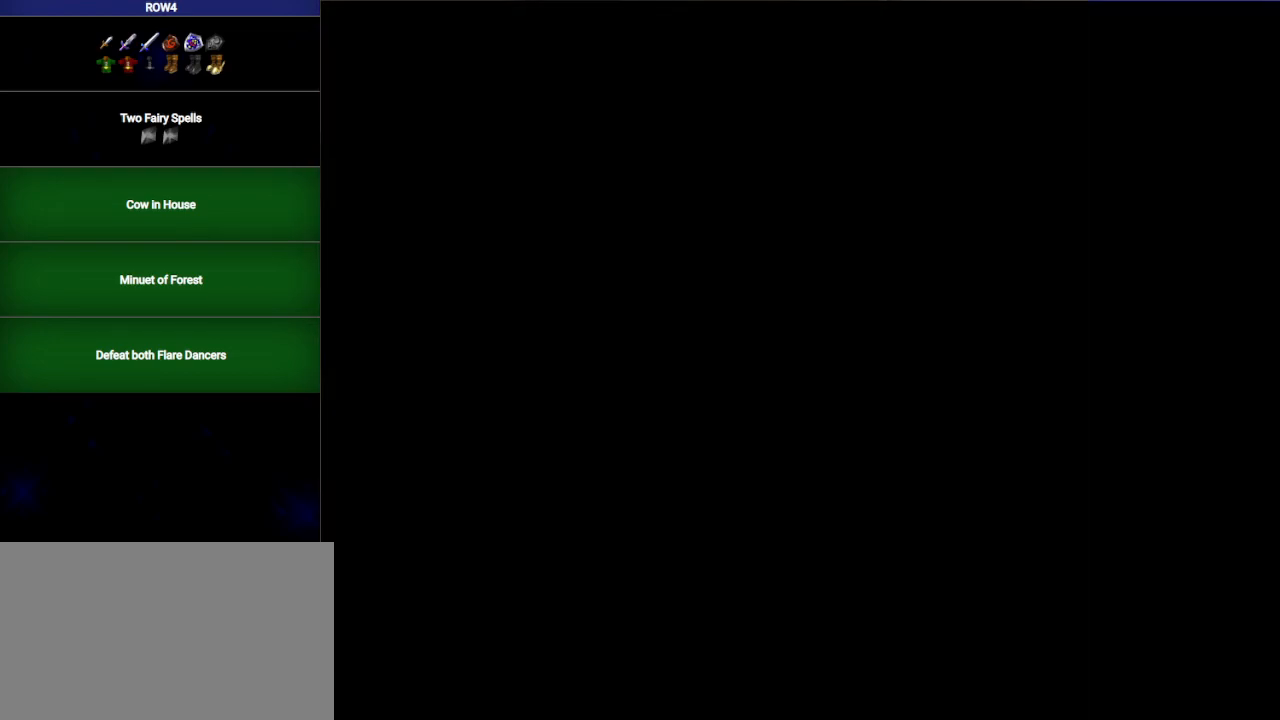
{"buttons": [], "left_stick": "up", "right_stick": "center", "events": []}
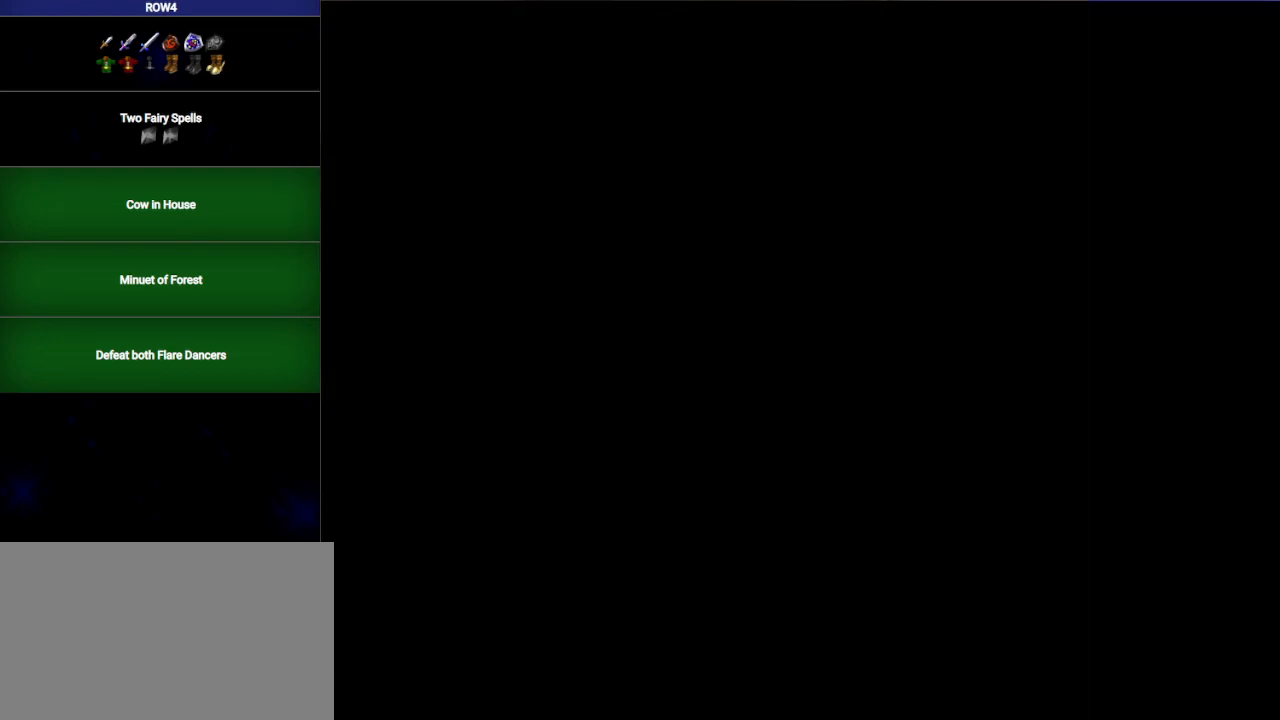
{"buttons": [], "left_stick": "up", "right_stick": "center", "events": [[167, "A", "down"], [233, "A", "up"], [283, "A", "down"], [350, "A", "up"], [417, "A", "down"], [500, "A", "up"]]}
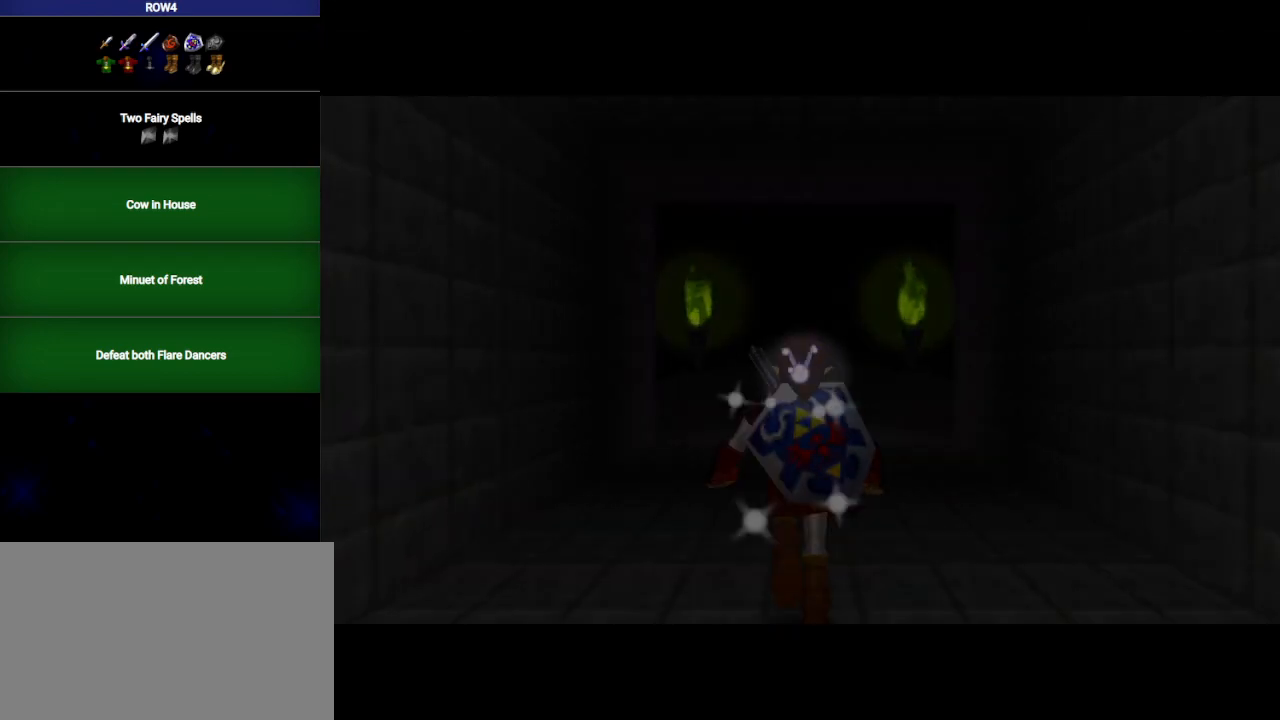
{"buttons": [], "left_stick": "up", "right_stick": "center", "events": [[67, "A", "down"], [133, "A", "up"], [200, "A", "down"], [417, "A", "up"]]}
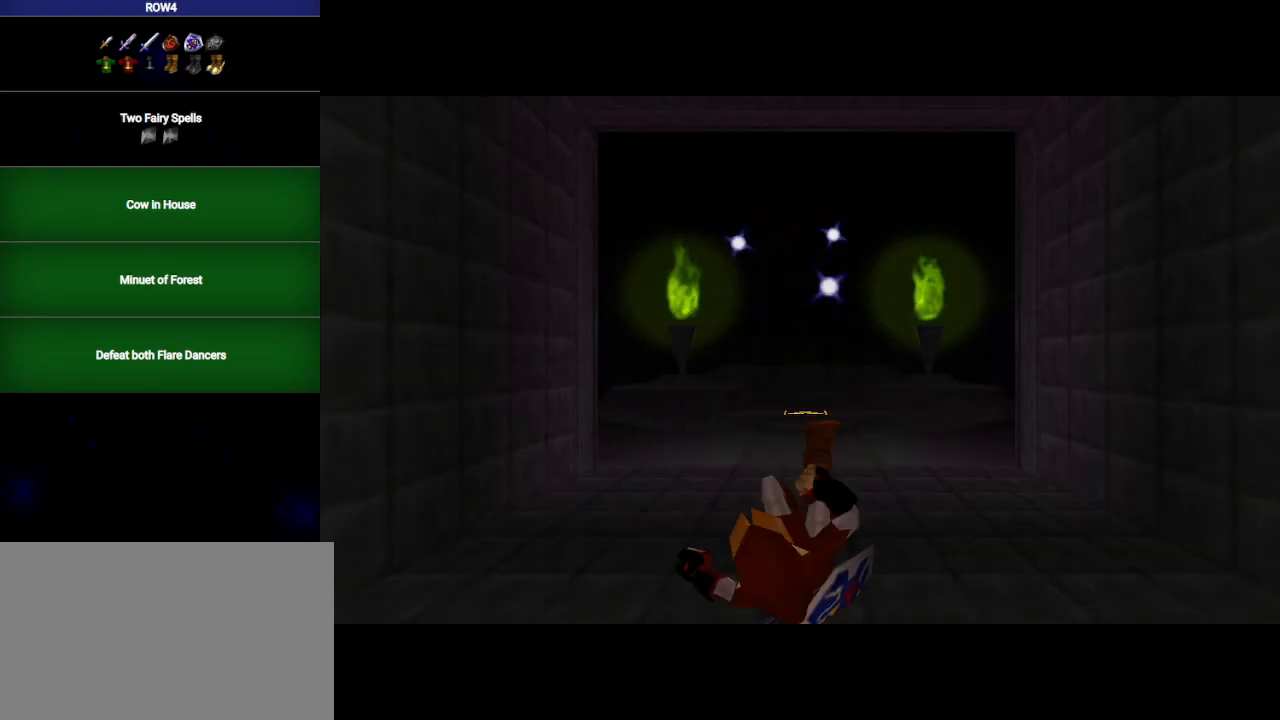
{"buttons": ["L1"], "left_stick": "down", "right_stick": "center", "events": [[133, "left_stick", "down"], [283, "L1", "down"]]}
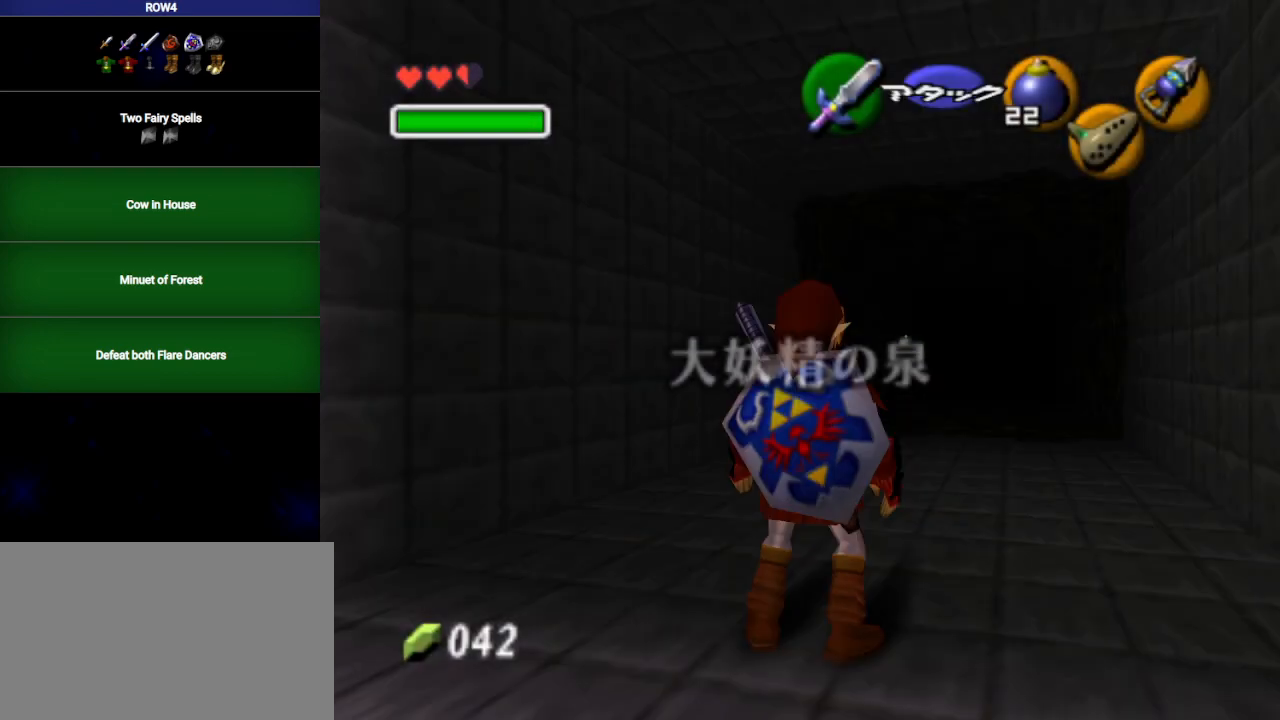
{"buttons": ["L1"], "left_stick": "down", "right_stick": "center", "events": [[100, "R1", "down"], [200, "R1", "up"], [317, "R1", "down"], [383, "R1", "up"]]}
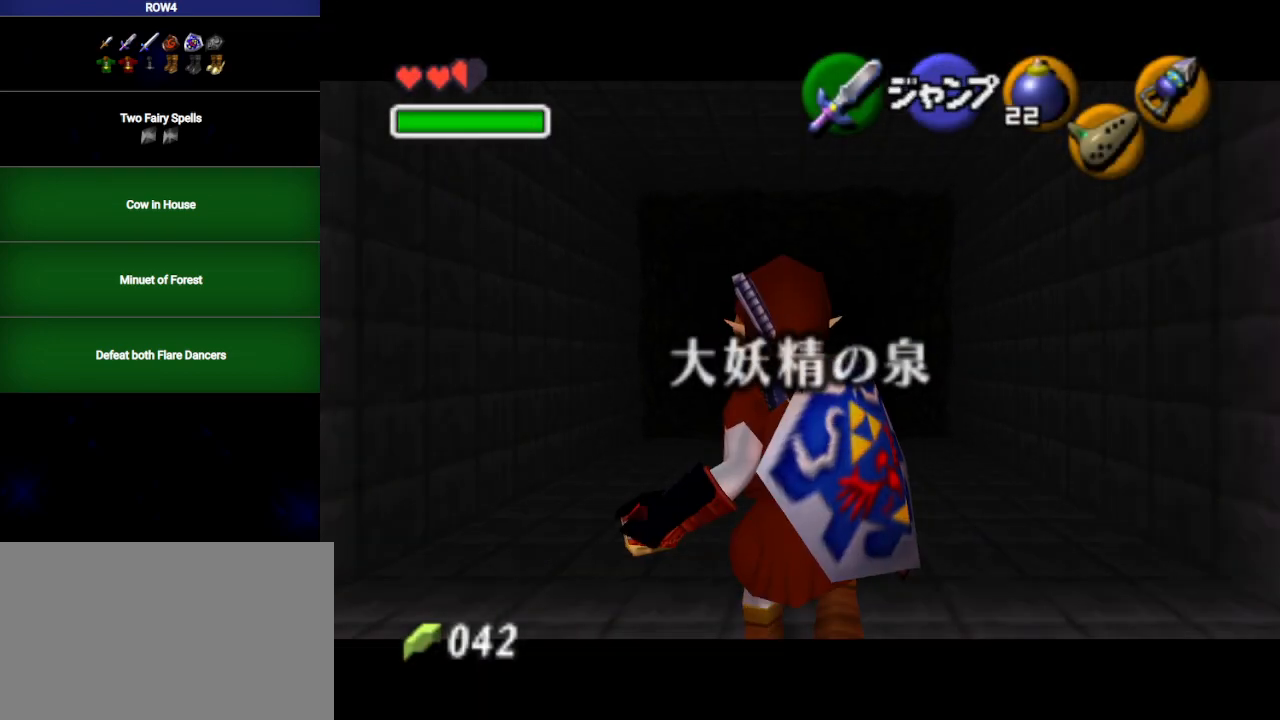
{"buttons": ["L1"], "left_stick": "down", "right_stick": "center", "events": []}
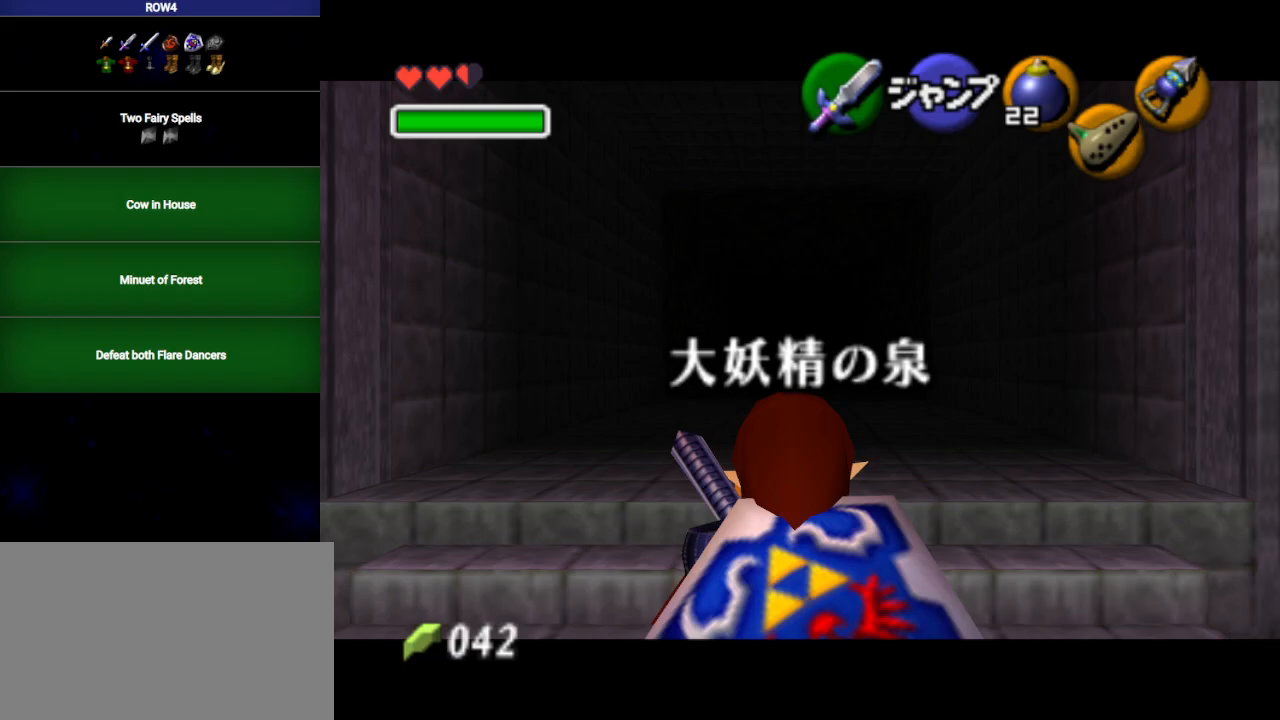
{"buttons": ["L1"], "left_stick": "down", "right_stick": "center", "events": []}
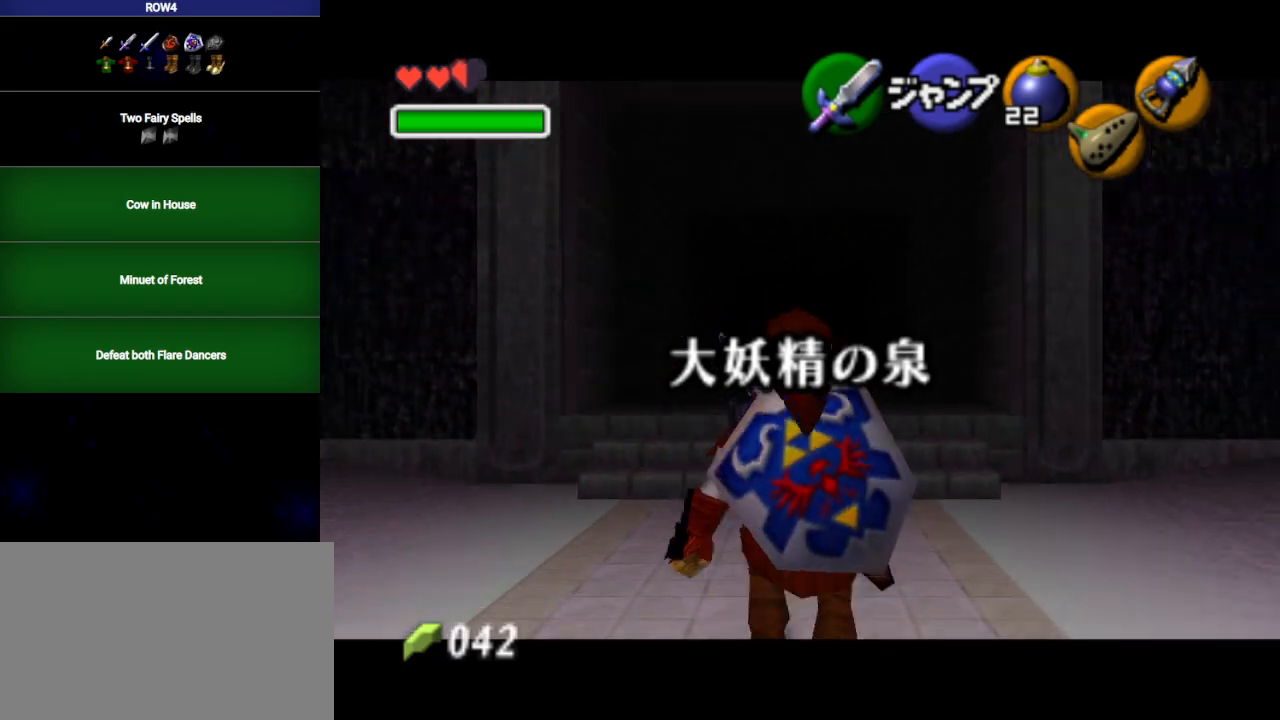
{"buttons": ["L1"], "left_stick": "down", "right_stick": "center", "events": []}
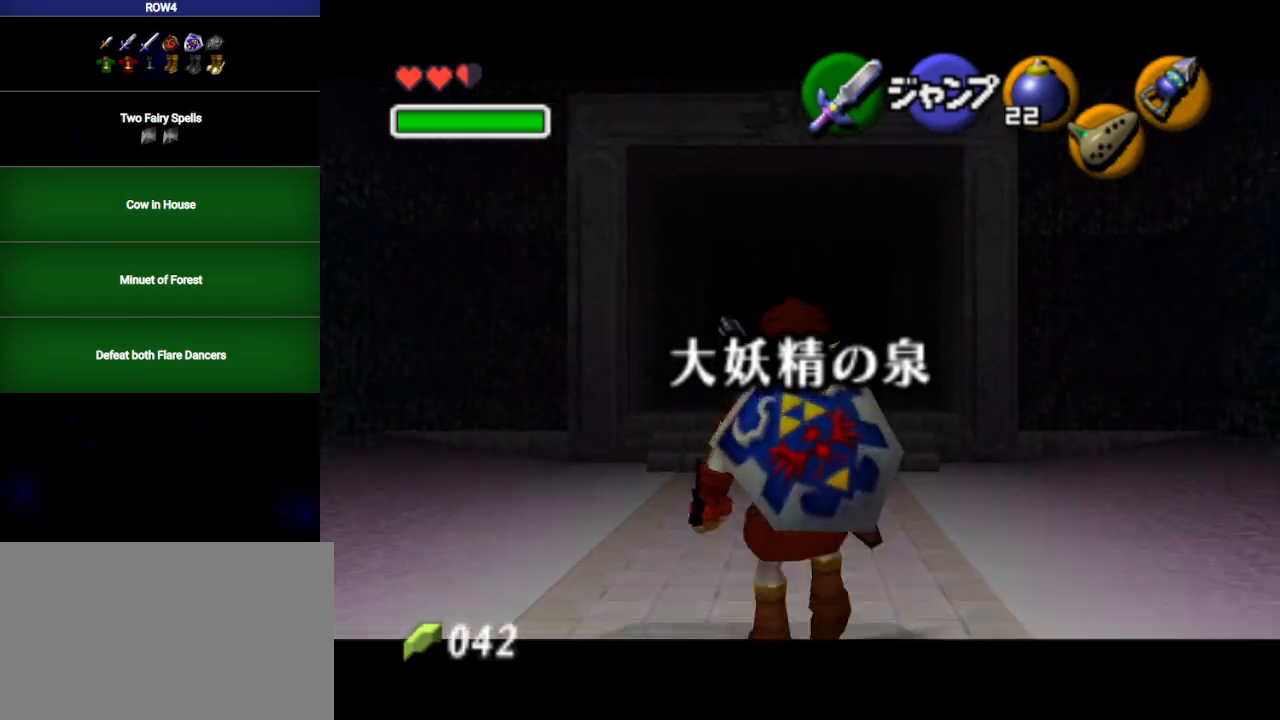
{"buttons": [], "left_stick": "center", "right_stick": "center", "events": [[300, "Z", "down"], [417, "L1", "up"], [417, "Z", "up"], [450, "left_stick", "center"]]}
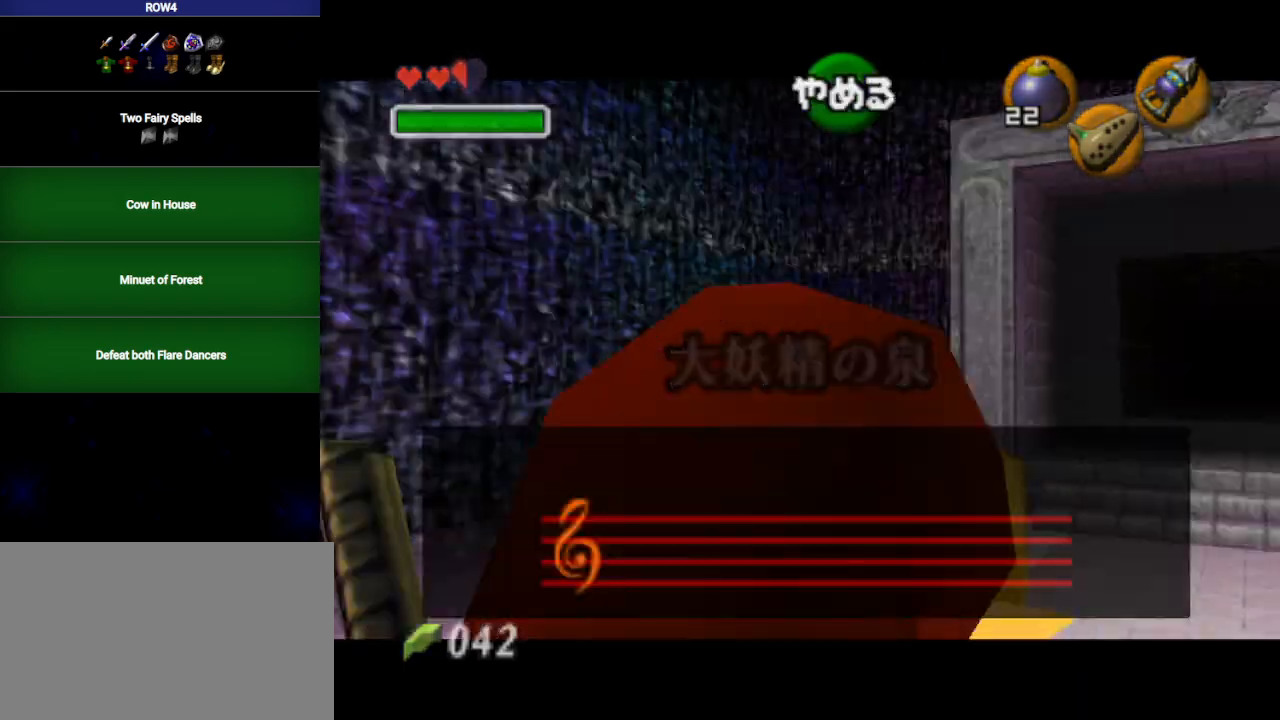
{"buttons": ["Y"], "left_stick": "center", "right_stick": "center", "events": [[500, "Y", "down"]]}
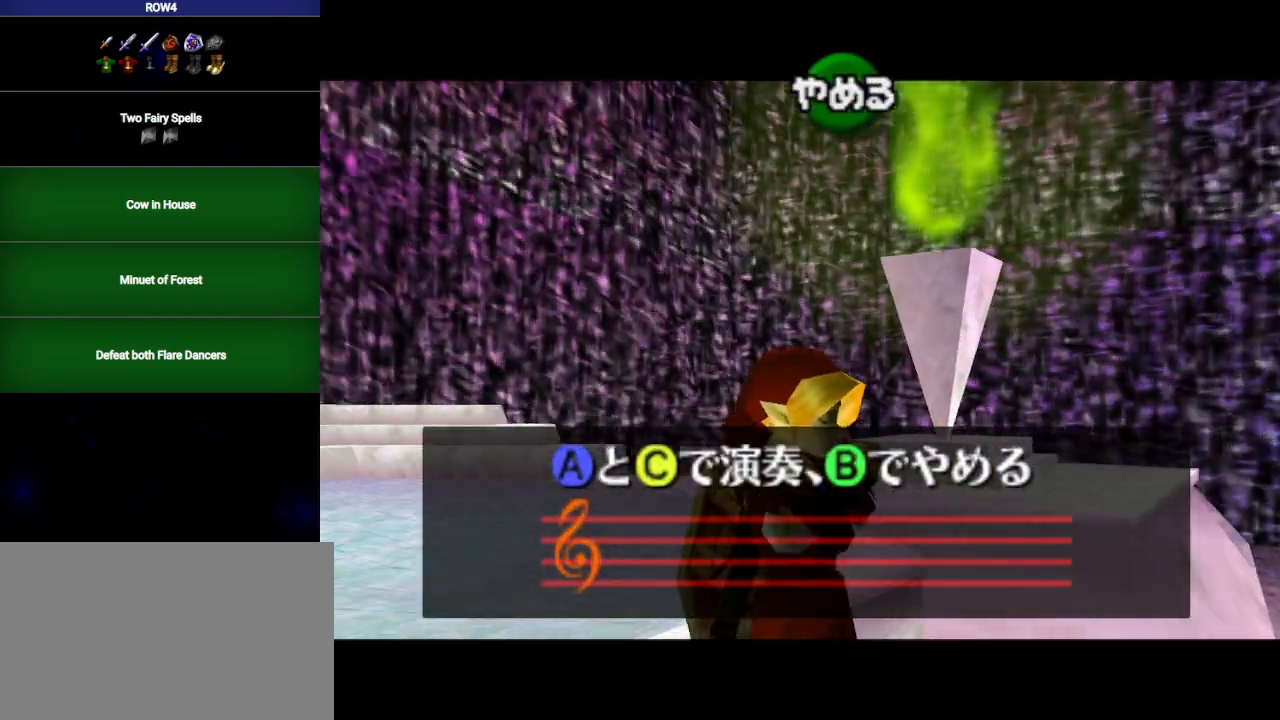
{"buttons": ["X"], "left_stick": "center", "right_stick": "center", "events": [[67, "Y", "up"], [167, "right_stick", "up"], [283, "right_stick", "center"], [417, "X", "down"]]}
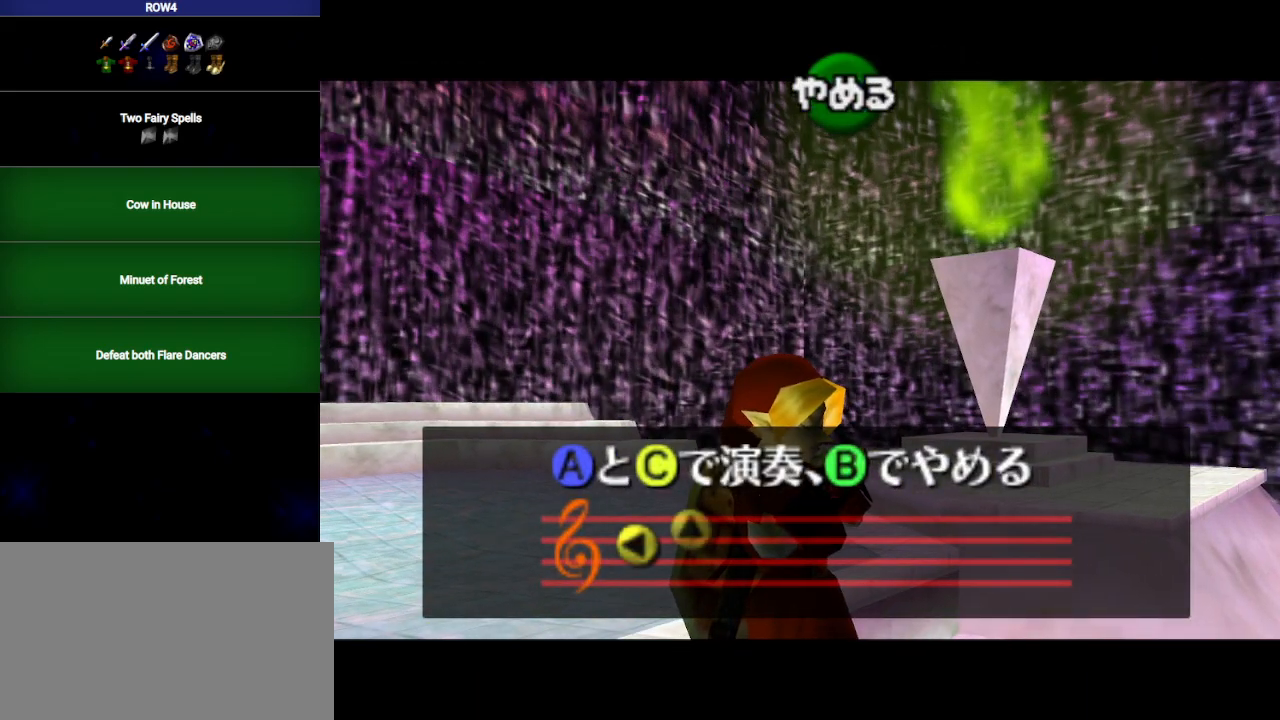
{"buttons": [], "left_stick": "center", "right_stick": "center", "events": [[17, "X", "up"], [167, "Y", "down"], [217, "Y", "up"], [350, "right_stick", "up"], [483, "right_stick", "center"]]}
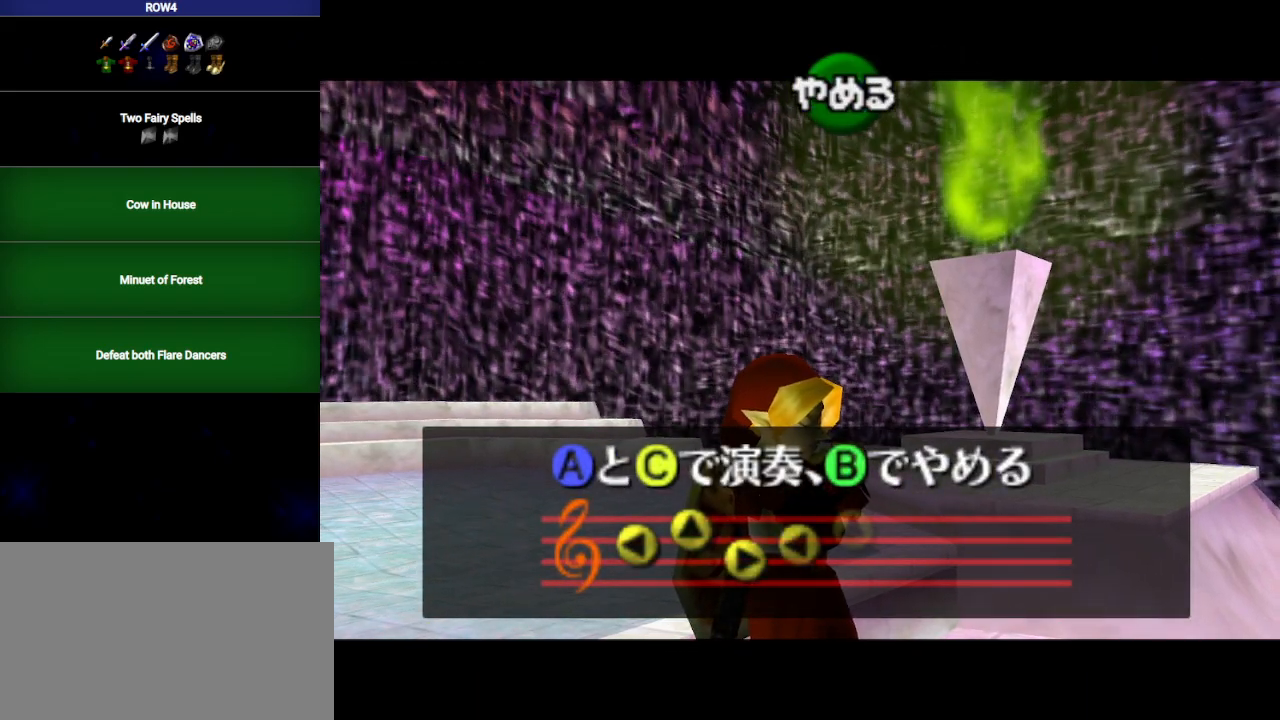
{"buttons": [], "left_stick": "center", "right_stick": "center", "events": [[100, "X", "down"], [200, "X", "up"]]}